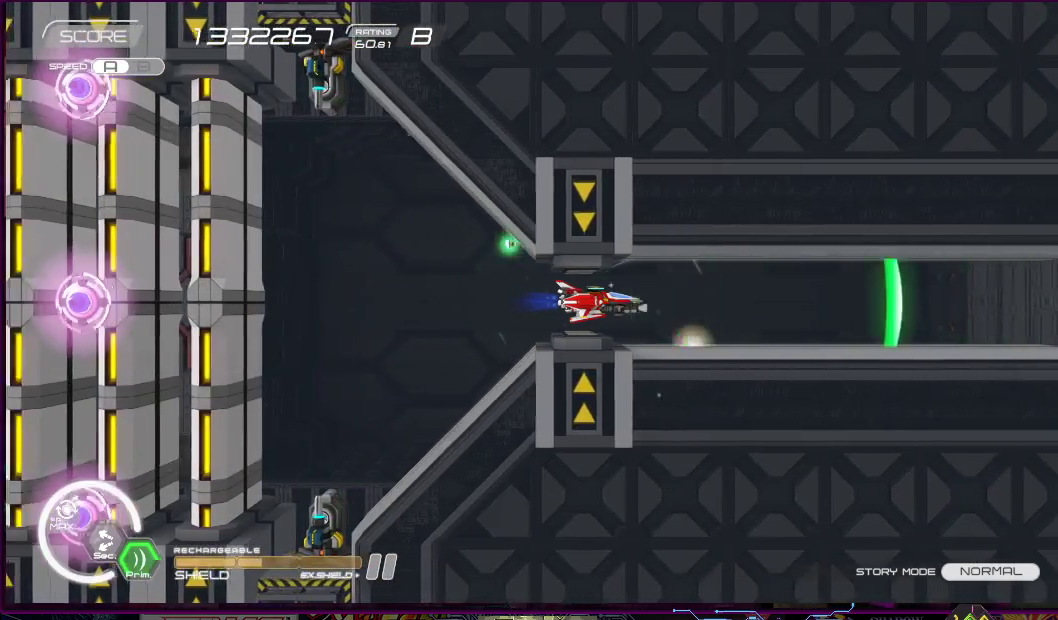
Gameplay with a controller (PlayStation layout); each line is a JSON object with the inputs held at the frame after it. "events" lists button and stick changes between this image and that frame as [ms after this image, input, new state], when the widget could be followed in between. Not read: L3 R3 left_stick.
{"buttons": ["SQUARE"], "right_stick": "center", "events": []}
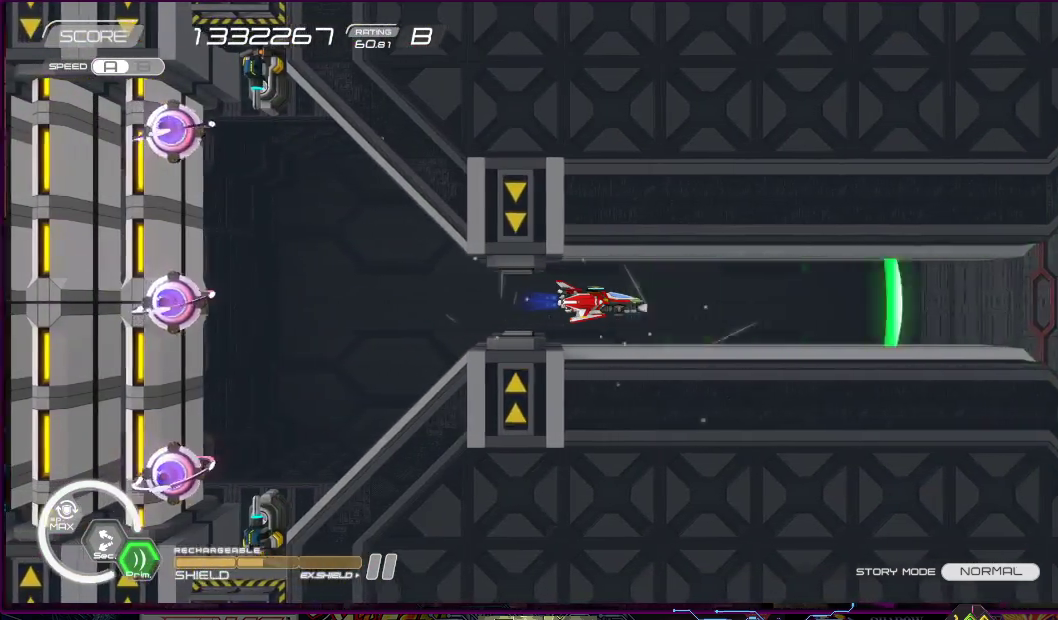
{"buttons": ["R2"], "right_stick": "center", "events": [[33, "SQUARE", "up"], [83, "R2", "down"], [317, "DPAD_LEFT", "down"], [367, "DPAD_LEFT", "up"]]}
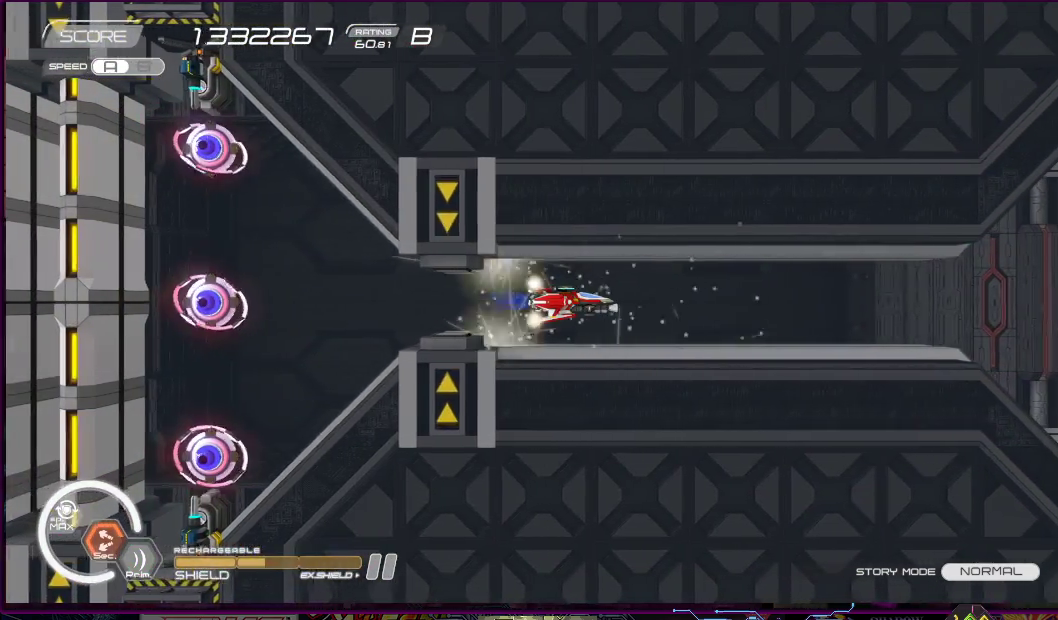
{"buttons": ["SQUARE", "R2"], "right_stick": "center", "events": [[333, "SQUARE", "down"]]}
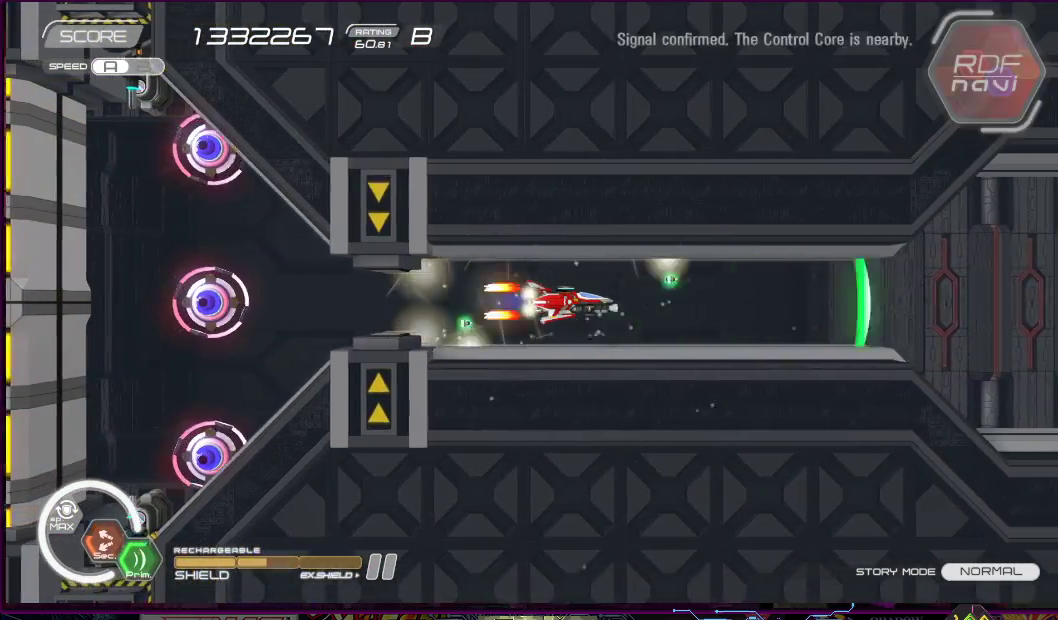
{"buttons": ["SQUARE", "R2"], "right_stick": "center", "events": []}
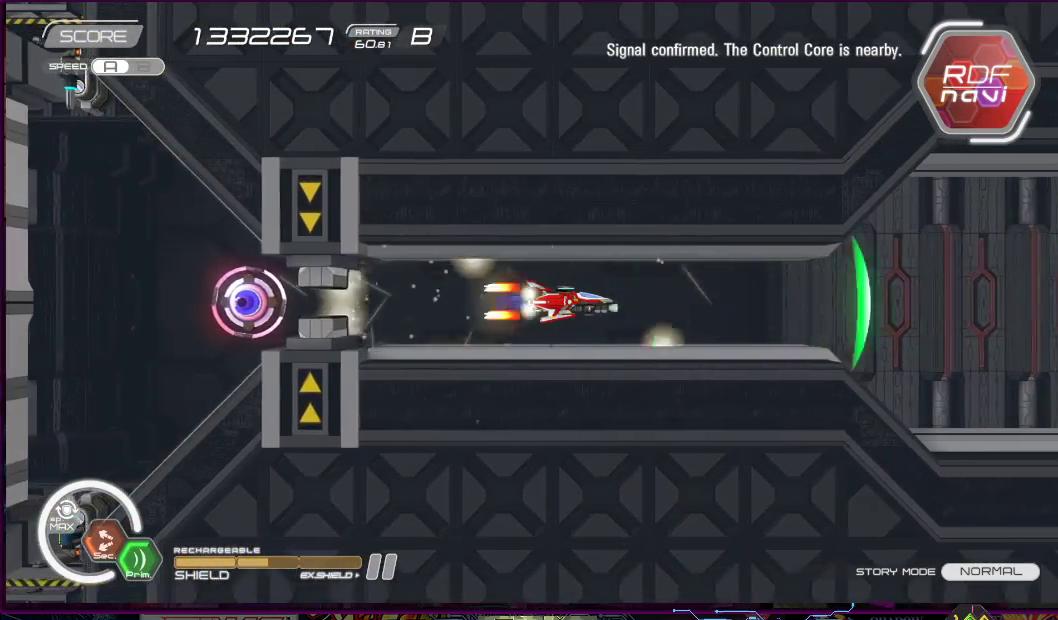
{"buttons": ["SQUARE", "R2"], "right_stick": "center", "events": [[183, "DPAD_RIGHT", "down"], [283, "DPAD_RIGHT", "up"]]}
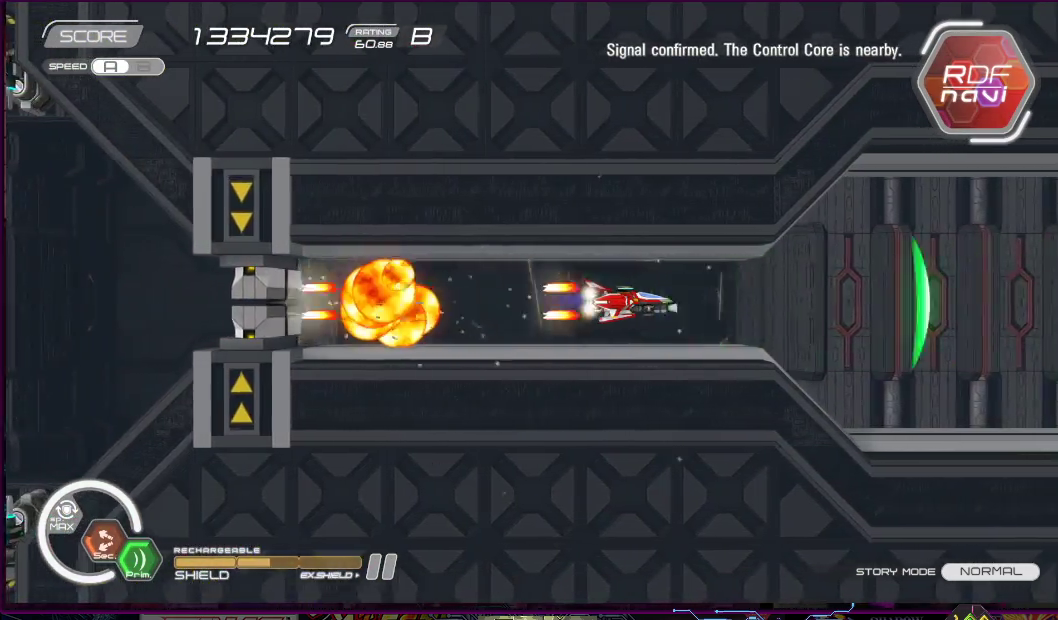
{"buttons": ["SQUARE", "R2"], "right_stick": "center", "events": [[67, "DPAD_RIGHT", "down"], [350, "DPAD_RIGHT", "up"]]}
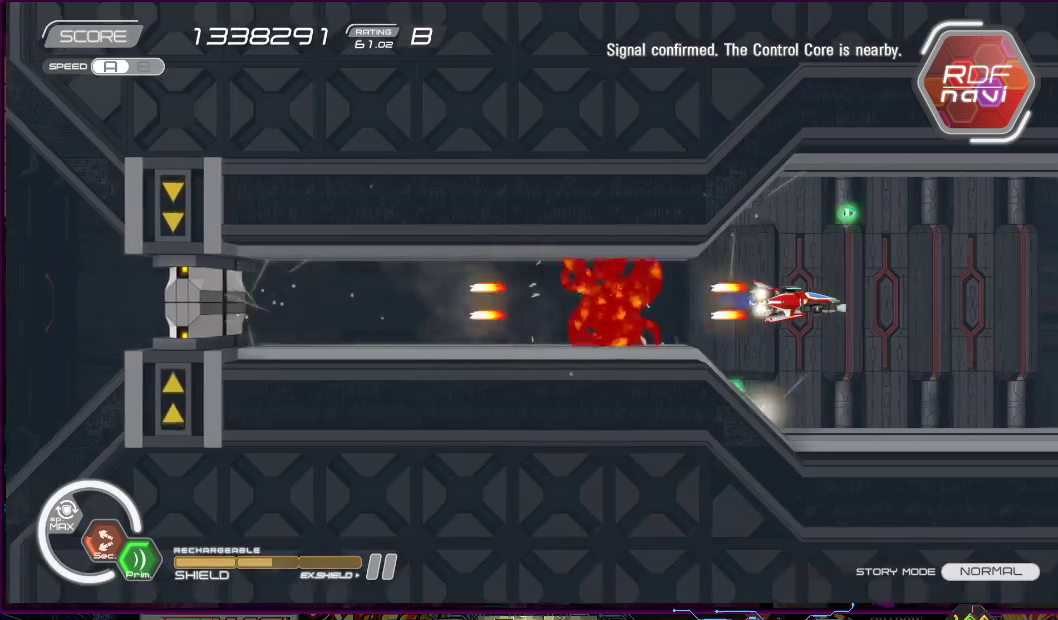
{"buttons": ["SQUARE", "R2"], "right_stick": "center", "events": [[317, "DPAD_RIGHT", "down"], [417, "DPAD_RIGHT", "up"]]}
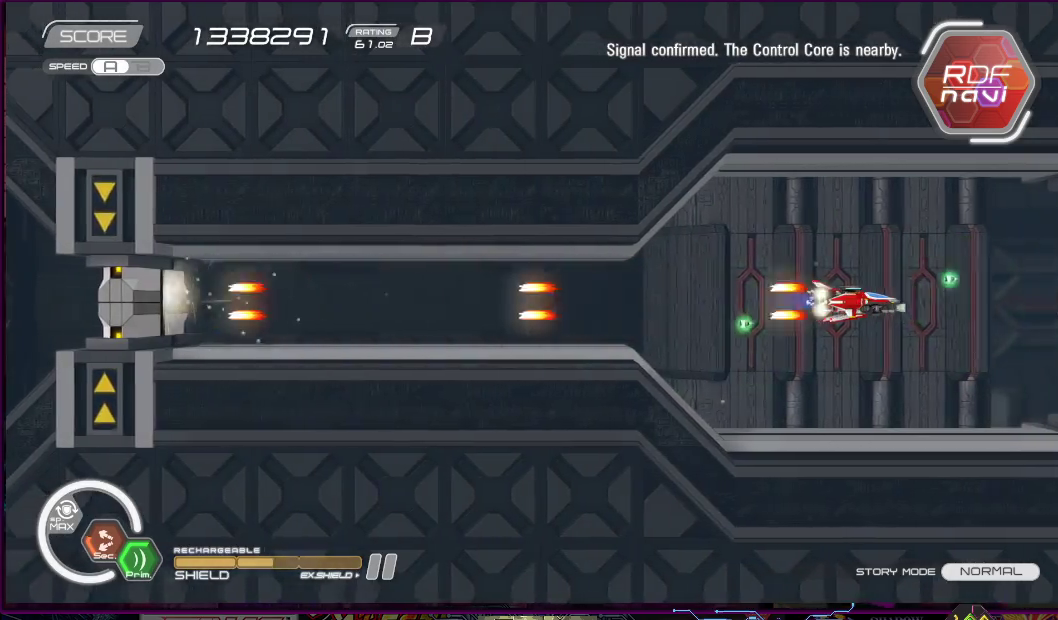
{"buttons": ["SQUARE", "DPAD_LEFT"], "right_stick": "center", "events": [[117, "R2", "up"], [500, "DPAD_LEFT", "down"]]}
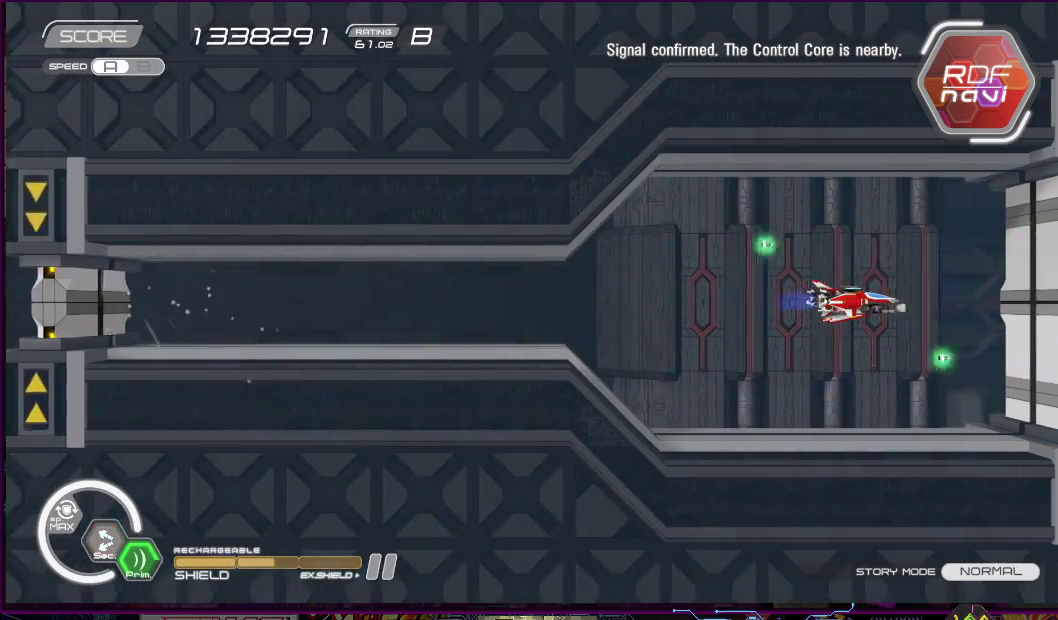
{"buttons": ["R2", "DPAD_LEFT"], "right_stick": "center", "events": [[100, "R2", "down"], [100, "SQUARE", "up"], [150, "DPAD_LEFT", "up"], [483, "DPAD_LEFT", "down"]]}
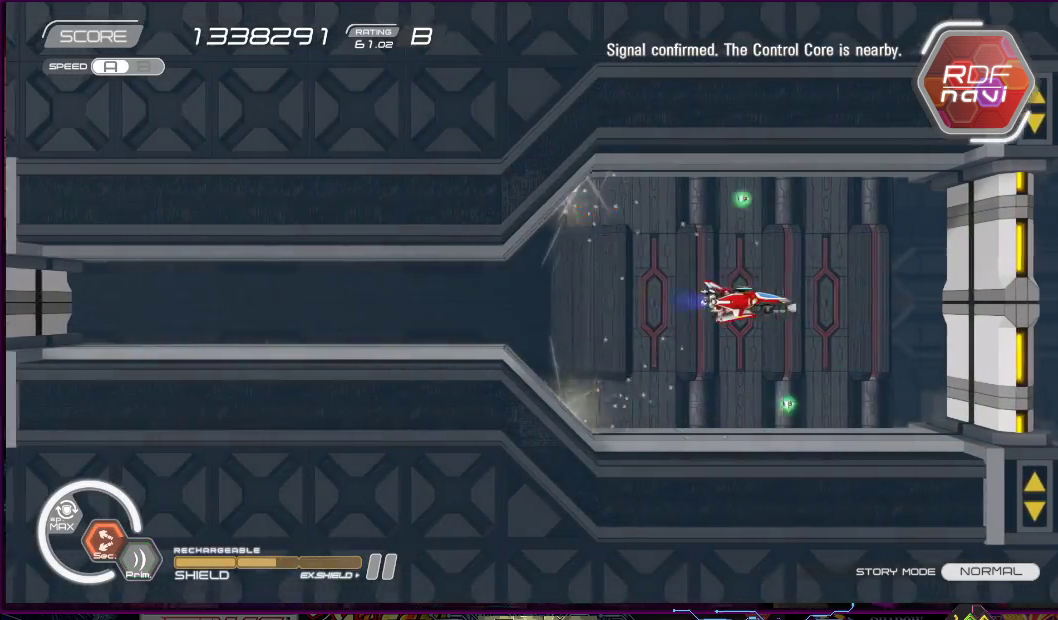
{"buttons": ["SQUARE"], "right_stick": "center", "events": [[117, "DPAD_LEFT", "up"], [367, "SQUARE", "down"], [483, "R2", "up"]]}
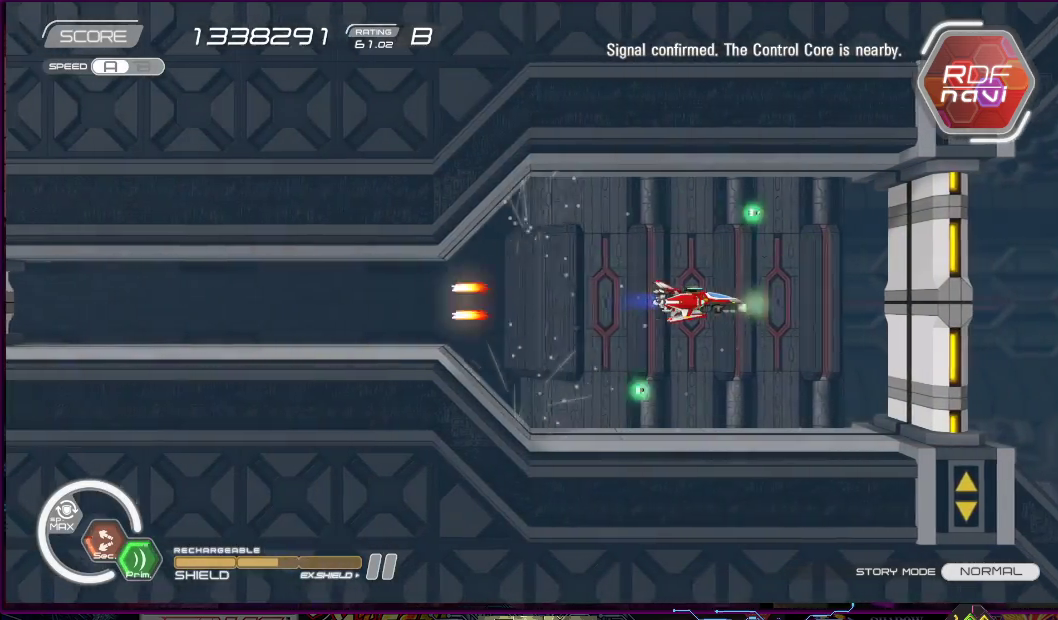
{"buttons": ["SQUARE"], "right_stick": "center", "events": [[200, "DPAD_LEFT", "down"], [317, "DPAD_LEFT", "up"]]}
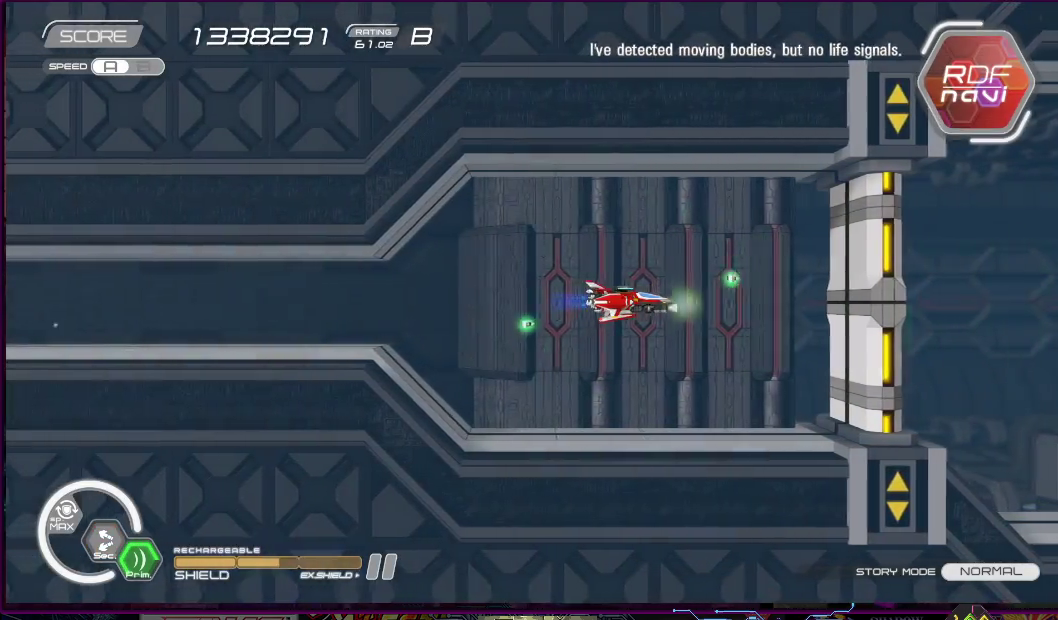
{"buttons": ["SQUARE"], "right_stick": "center", "events": [[67, "DPAD_LEFT", "down"], [167, "DPAD_LEFT", "up"], [367, "DPAD_LEFT", "down"], [483, "DPAD_LEFT", "up"]]}
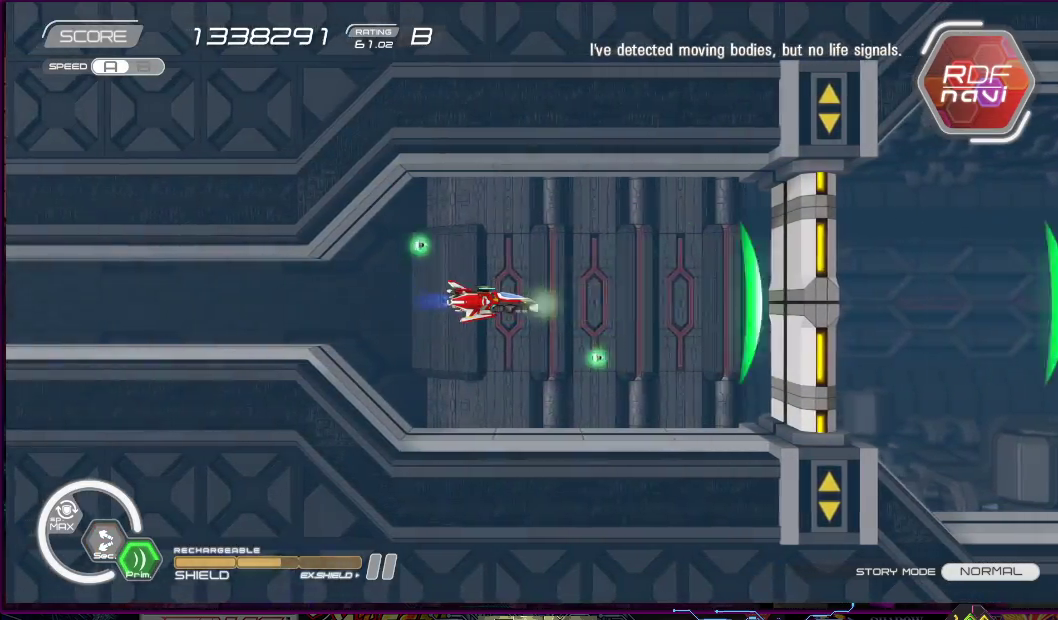
{"buttons": ["SQUARE"], "right_stick": "center", "events": []}
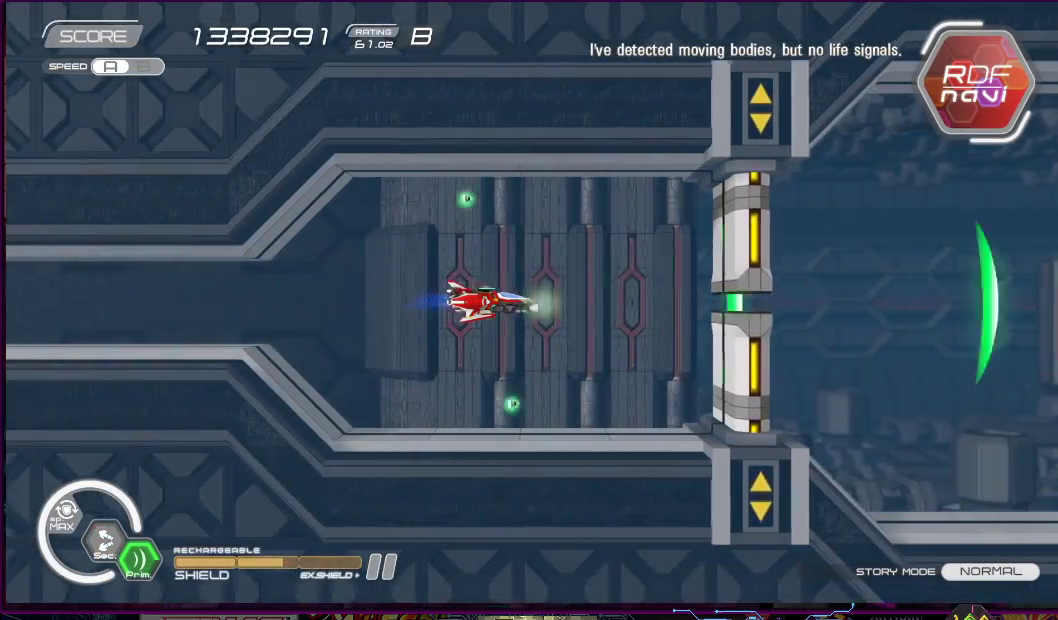
{"buttons": ["SQUARE"], "right_stick": "center", "events": [[117, "DPAD_LEFT", "down"], [250, "DPAD_LEFT", "up"]]}
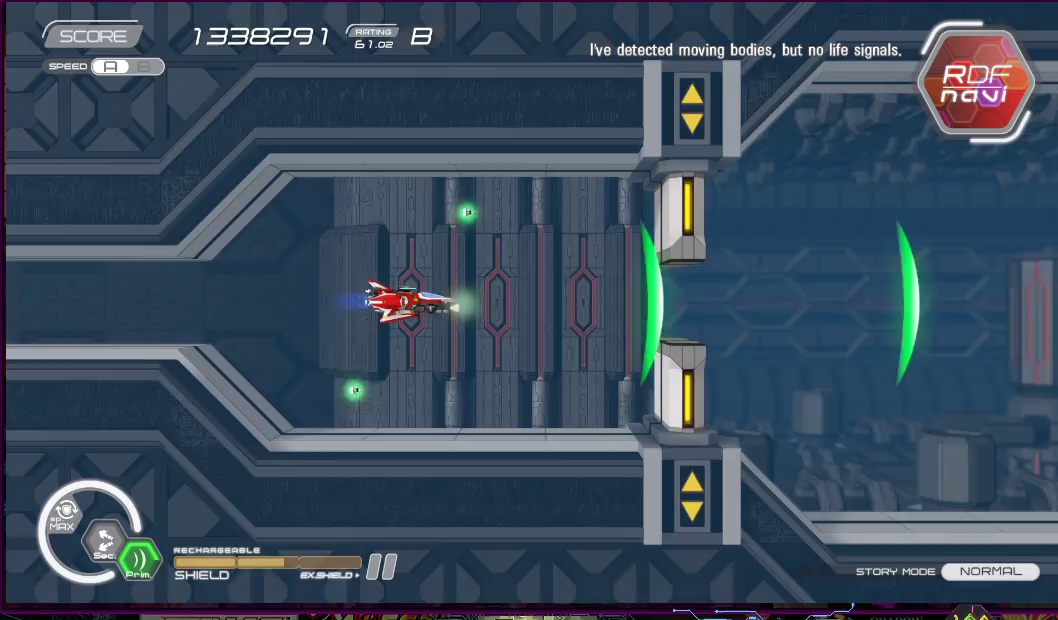
{"buttons": ["SQUARE"], "right_stick": "center", "events": []}
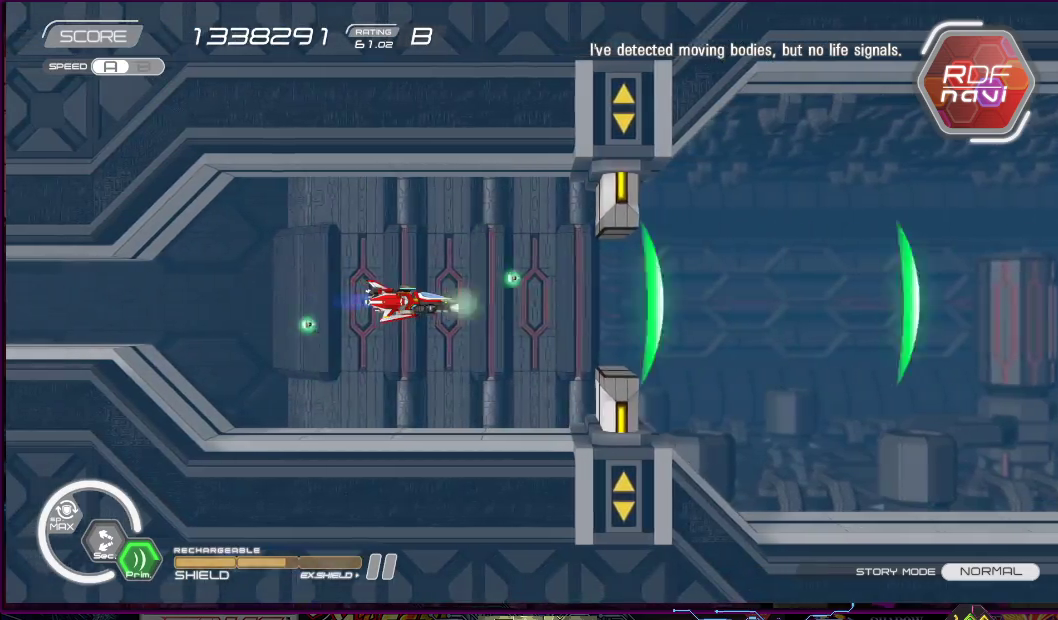
{"buttons": ["SQUARE"], "right_stick": "center", "events": []}
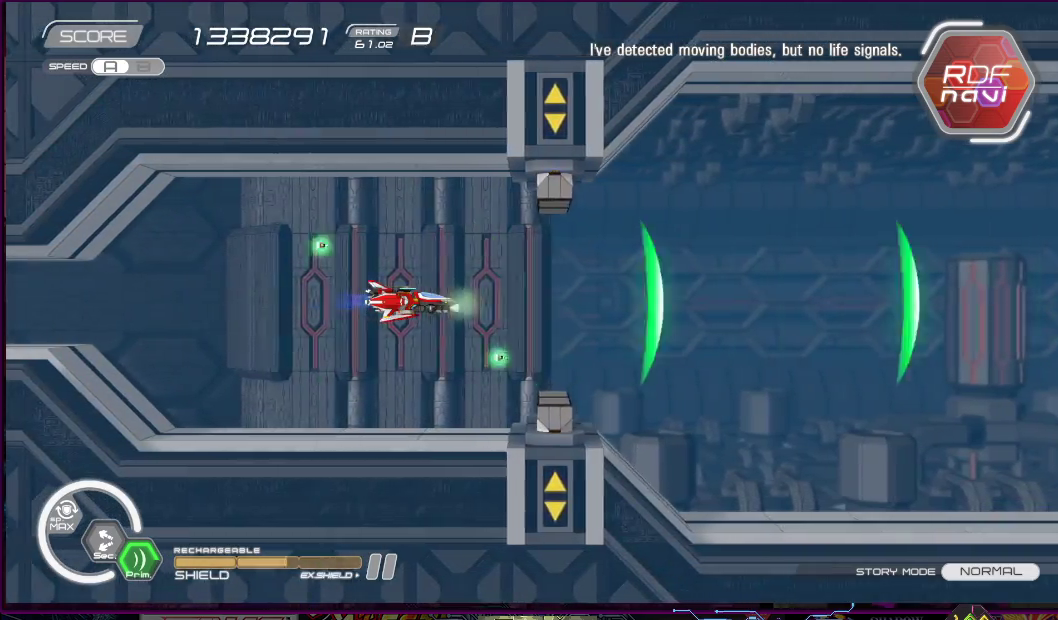
{"buttons": ["SQUARE"], "right_stick": "center", "events": []}
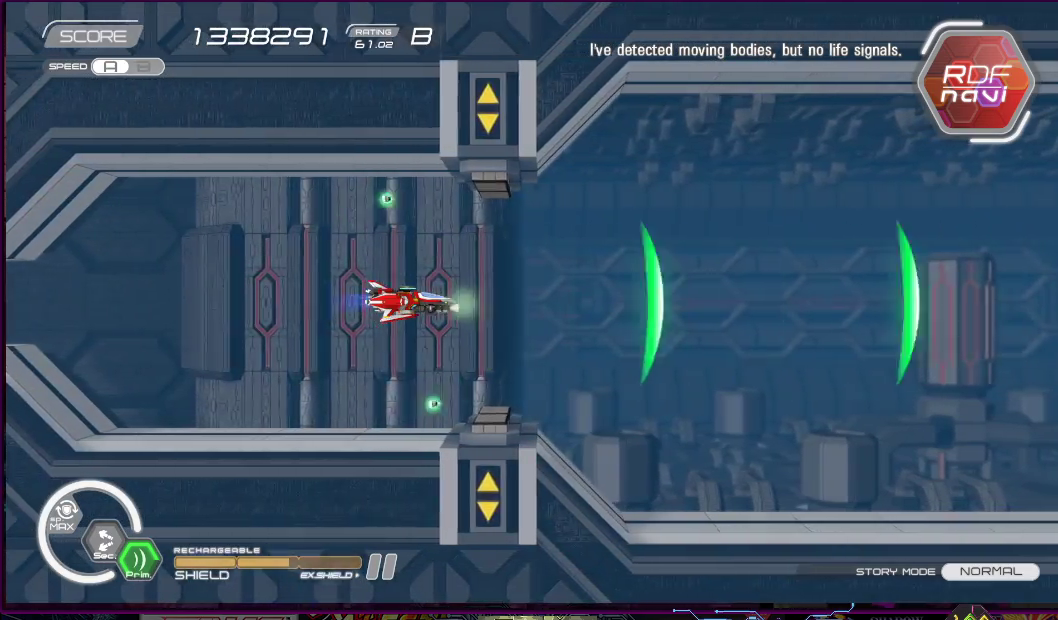
{"buttons": ["SQUARE"], "right_stick": "center", "events": []}
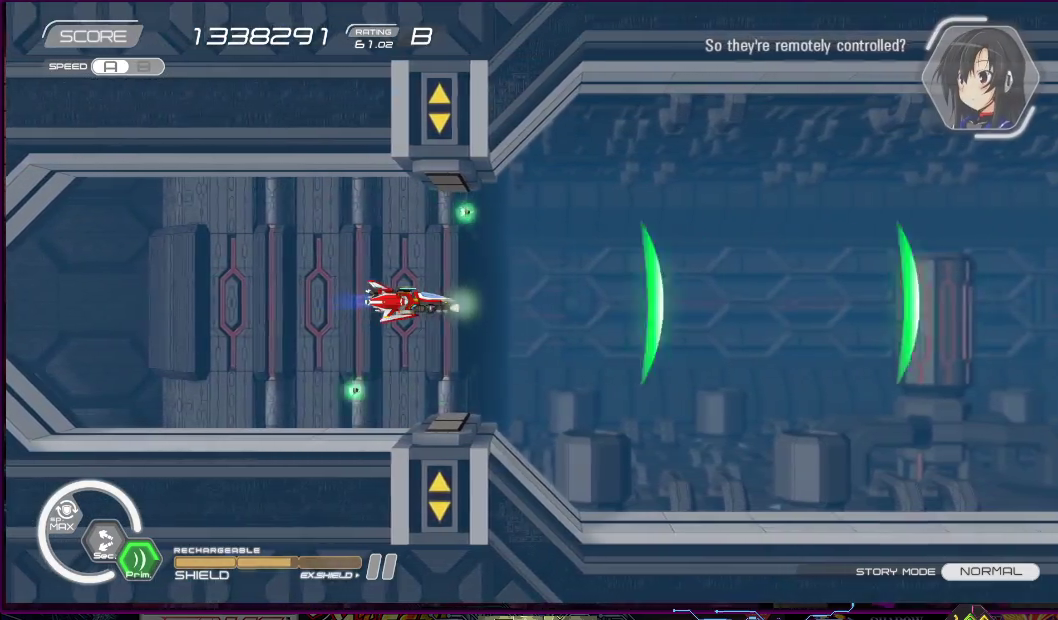
{"buttons": ["SQUARE"], "right_stick": "center", "events": [[283, "DPAD_RIGHT", "down"], [417, "DPAD_RIGHT", "up"]]}
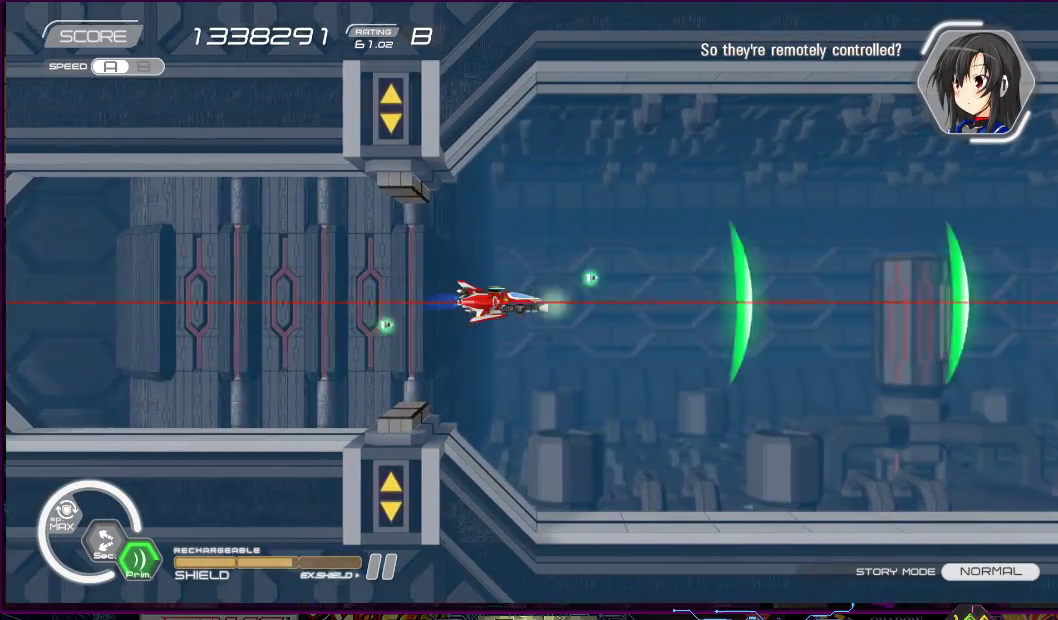
{"buttons": ["SQUARE"], "right_stick": "center", "events": []}
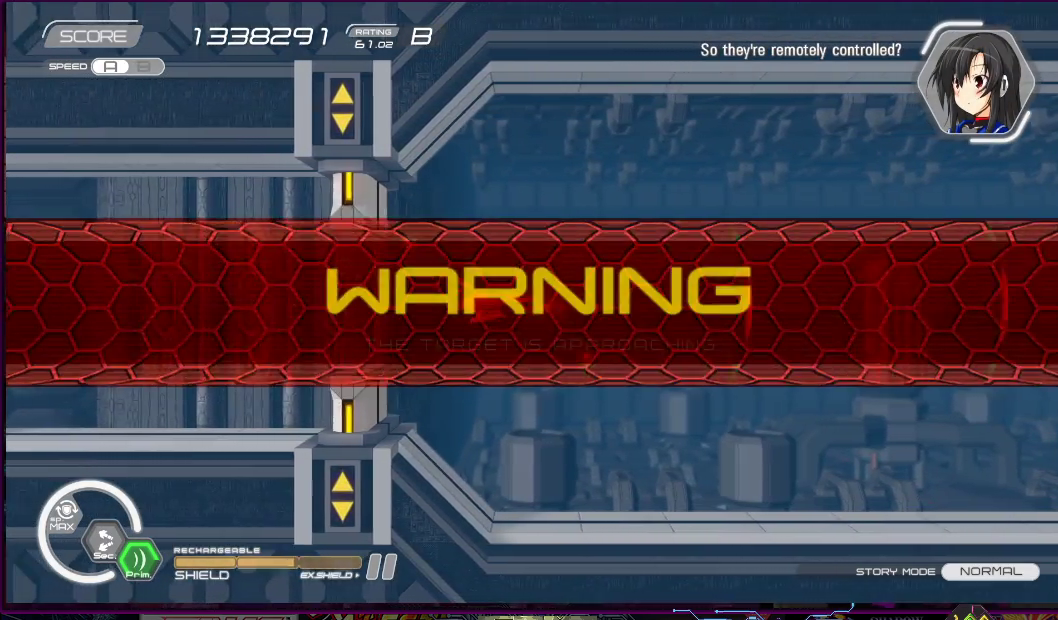
{"buttons": ["SQUARE"], "right_stick": "center", "events": []}
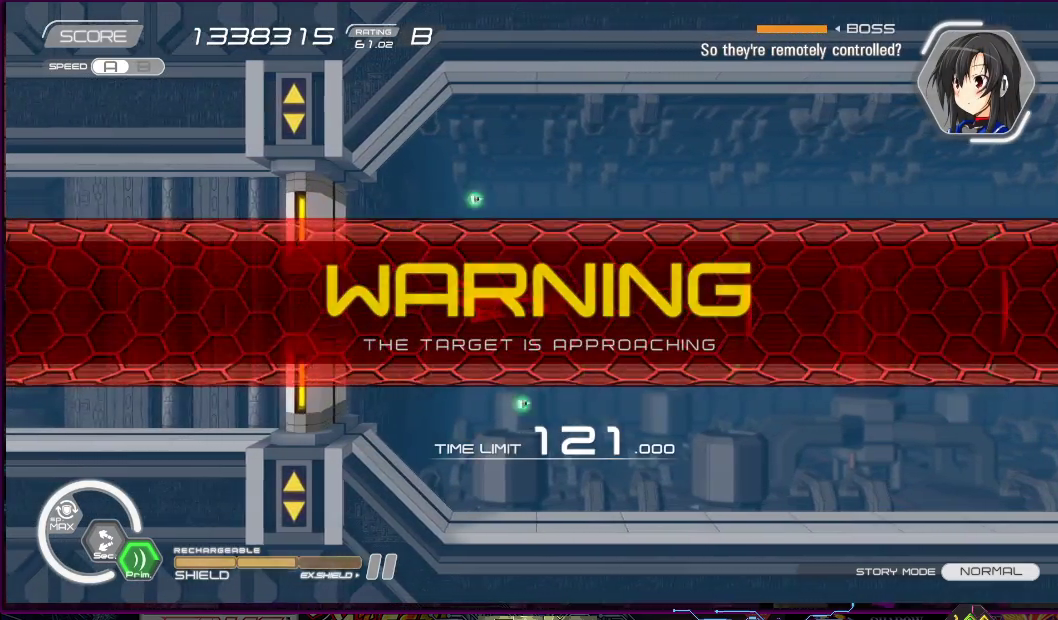
{"buttons": ["SQUARE"], "right_stick": "center", "events": []}
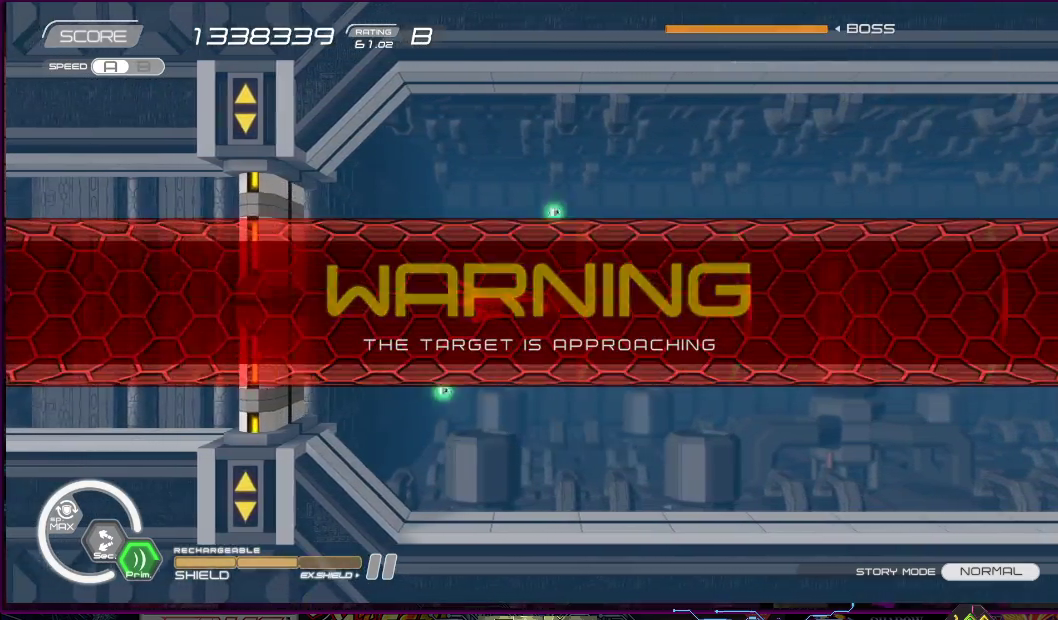
{"buttons": ["SQUARE"], "right_stick": "center", "events": []}
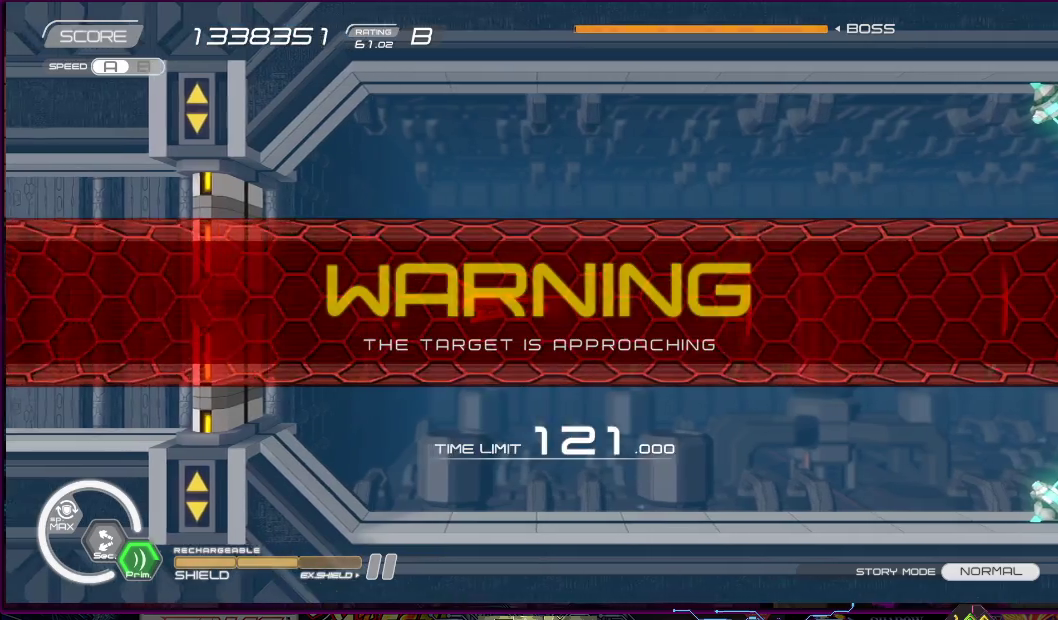
{"buttons": ["SQUARE"], "right_stick": "center", "events": []}
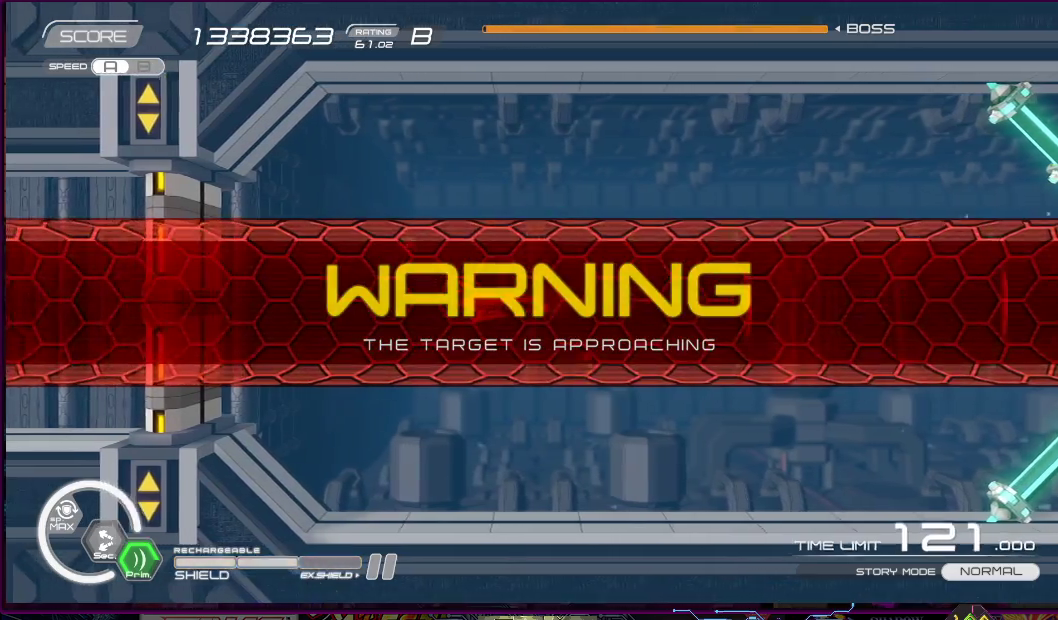
{"buttons": ["SQUARE"], "right_stick": "center", "events": [[50, "DPAD_UP", "down"], [233, "DPAD_UP", "up"]]}
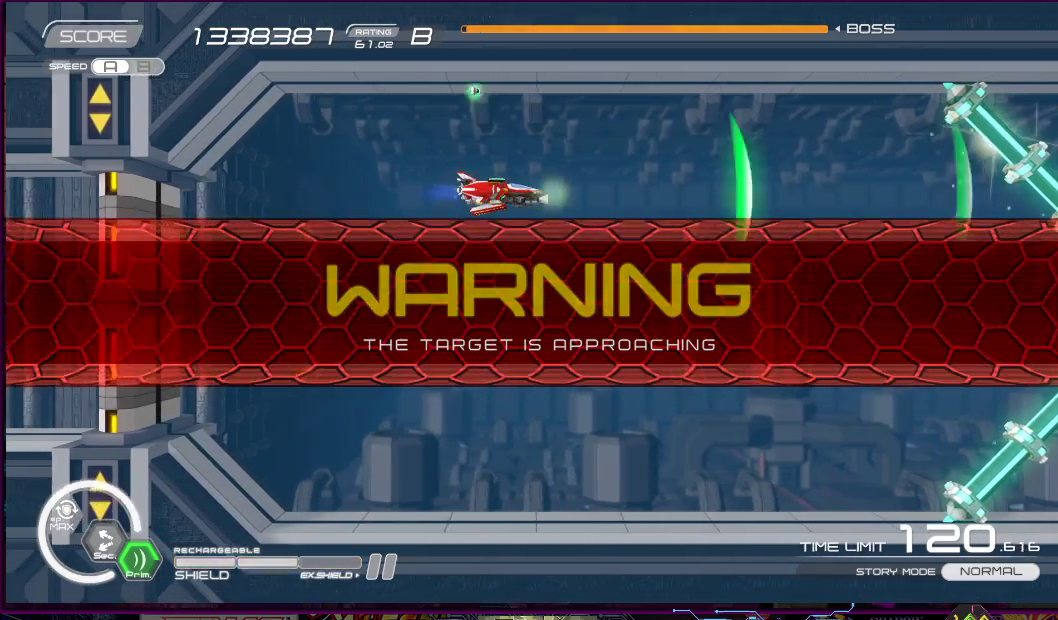
{"buttons": ["SQUARE", "DPAD_LEFT"], "right_stick": "center", "events": [[17, "DPAD_LEFT", "down"], [17, "DPAD_UP", "down"], [100, "DPAD_UP", "up"], [117, "DPAD_LEFT", "up"], [317, "DPAD_DOWN", "down"], [367, "DPAD_LEFT", "down"], [483, "DPAD_DOWN", "up"]]}